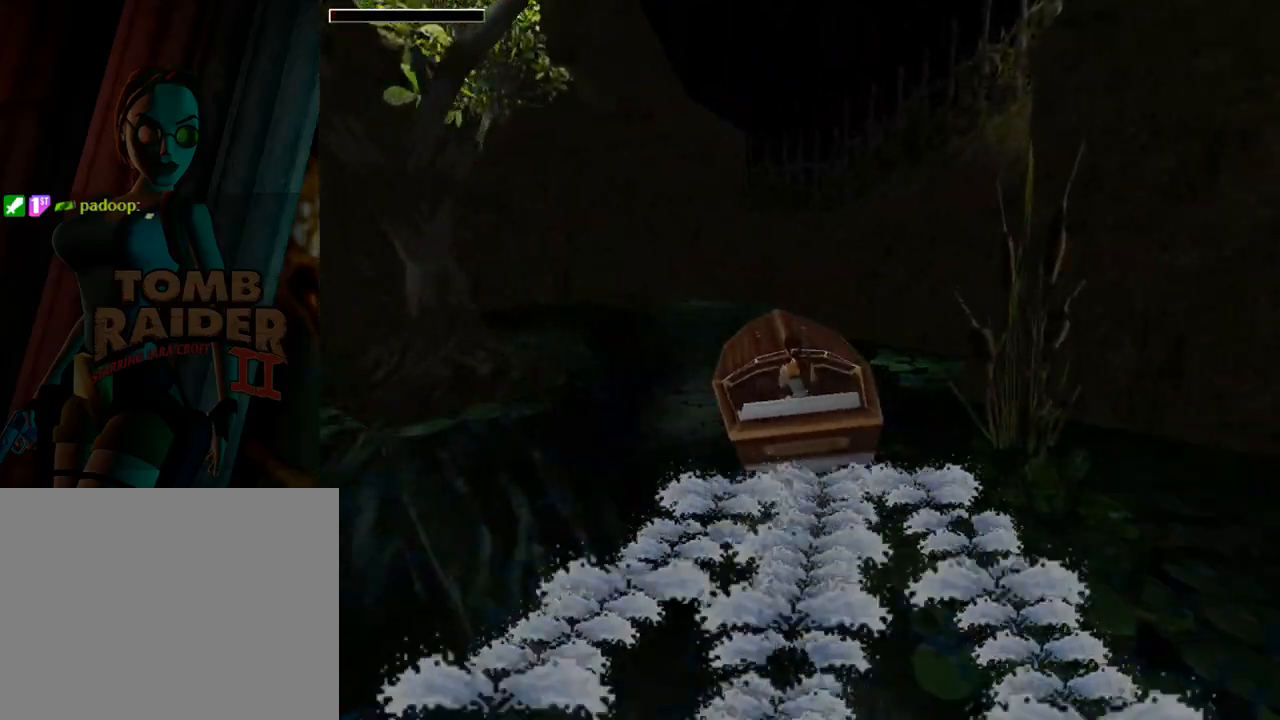
Gameplay with a controller (PlayStation layout); each line is a JSON object with the inputs held at the frame after it. "events" lists button and stick changes between this image and that frame as [ms after this image, input, new state], when the widget could be followed in between. Not read: L2 R2 right_stick.
{"buttons": ["DPAD_LEFT"], "left_stick": "center", "events": []}
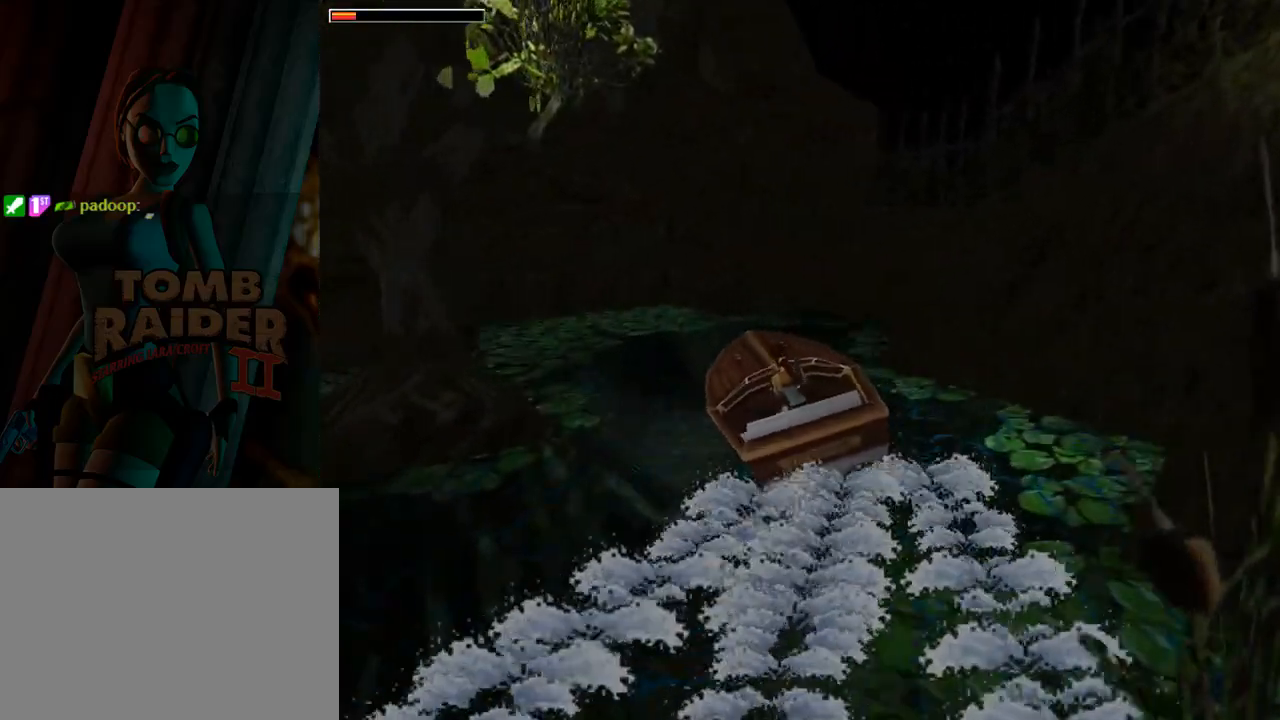
{"buttons": ["DPAD_LEFT"], "left_stick": "center", "events": [[200, "DPAD_LEFT", "up"], [367, "DPAD_LEFT", "down"]]}
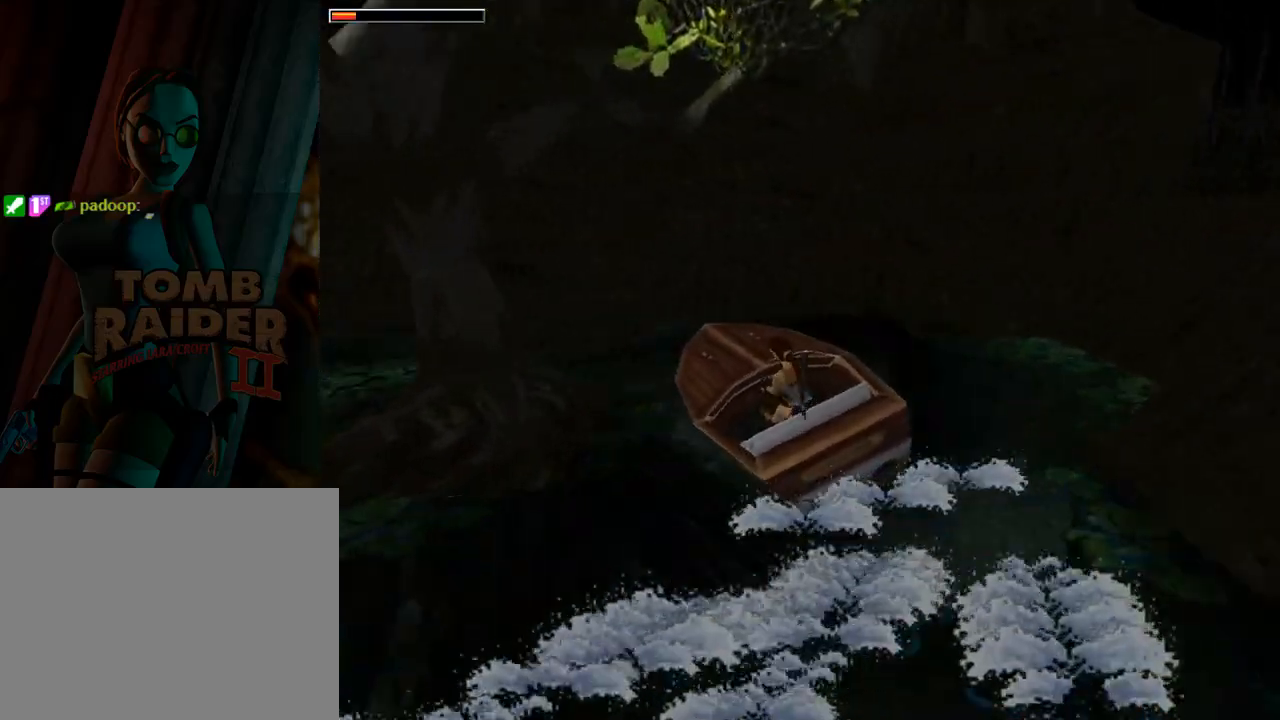
{"buttons": [], "left_stick": "center", "events": [[500, "DPAD_LEFT", "up"]]}
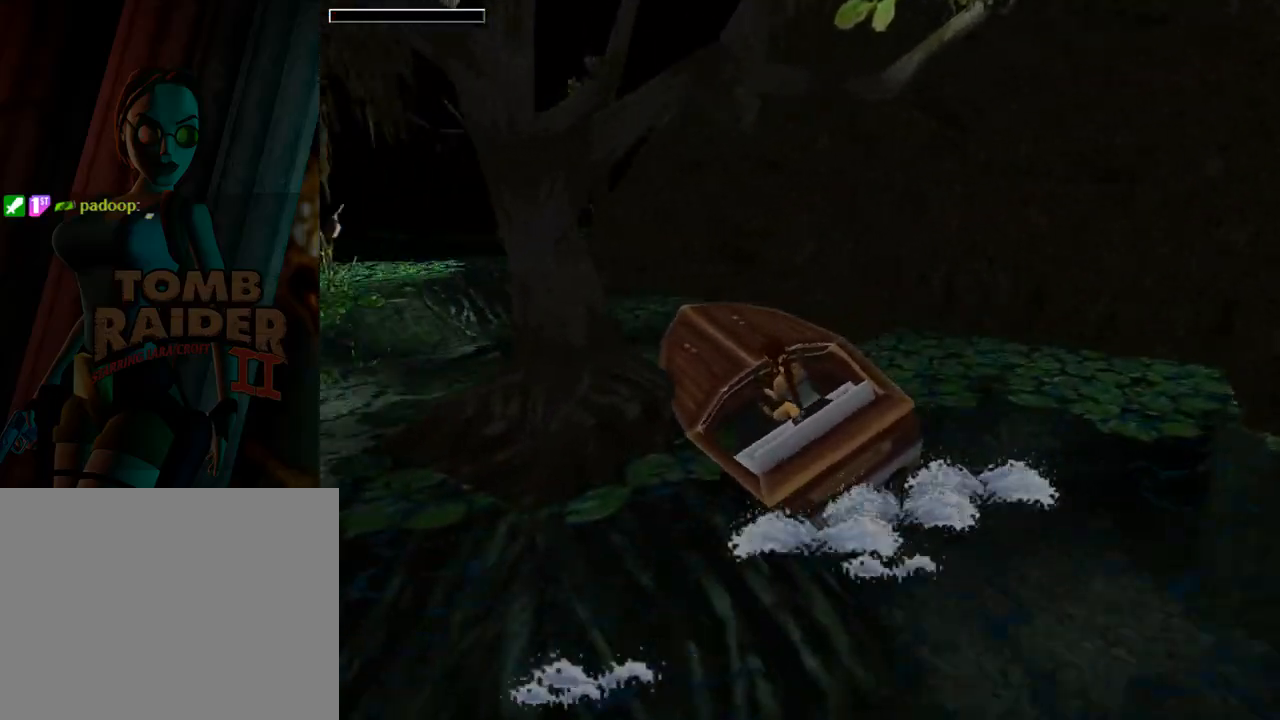
{"buttons": ["CROSS", "DPAD_UP", "DPAD_LEFT"], "left_stick": "center", "events": [[33, "CROSS", "down"], [67, "DPAD_RIGHT", "down"], [67, "DPAD_UP", "down"], [267, "DPAD_RIGHT", "up"], [400, "DPAD_LEFT", "down"]]}
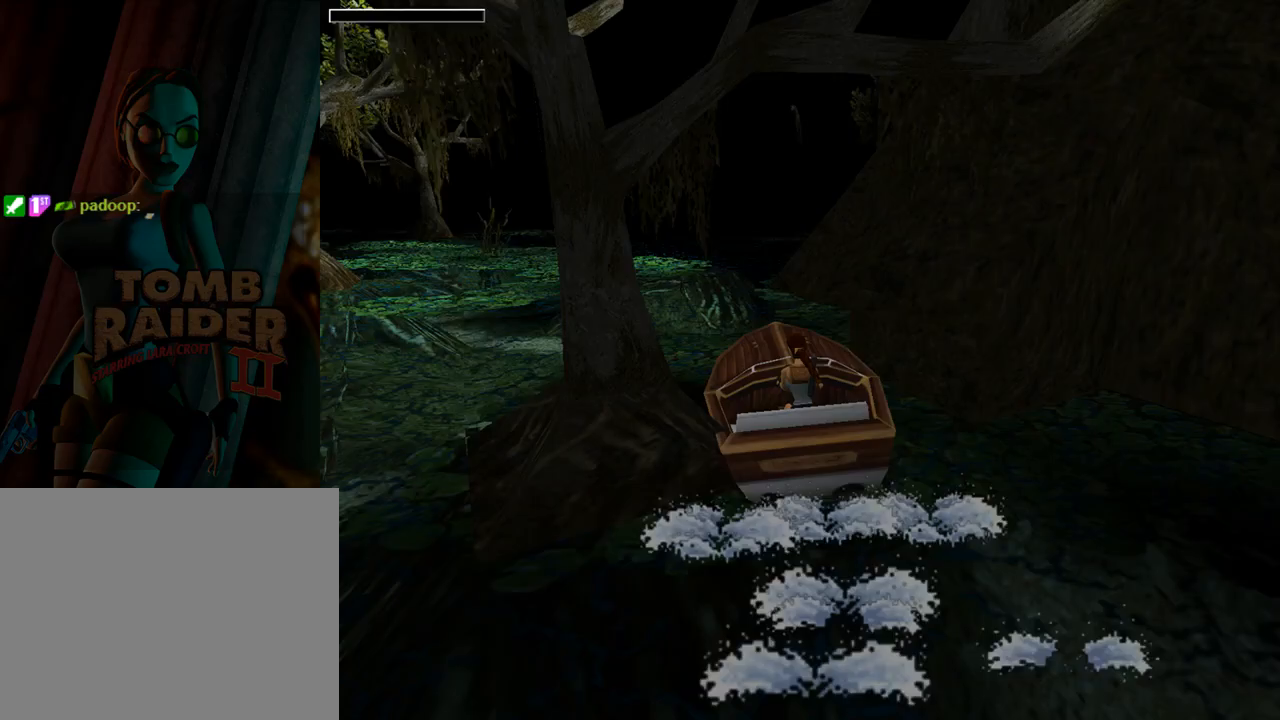
{"buttons": ["CROSS", "DPAD_UP"], "left_stick": "center", "events": [[133, "DPAD_LEFT", "up"], [333, "CROSS", "up"], [400, "DPAD_LEFT", "down"], [433, "CROSS", "down"], [500, "DPAD_LEFT", "up"]]}
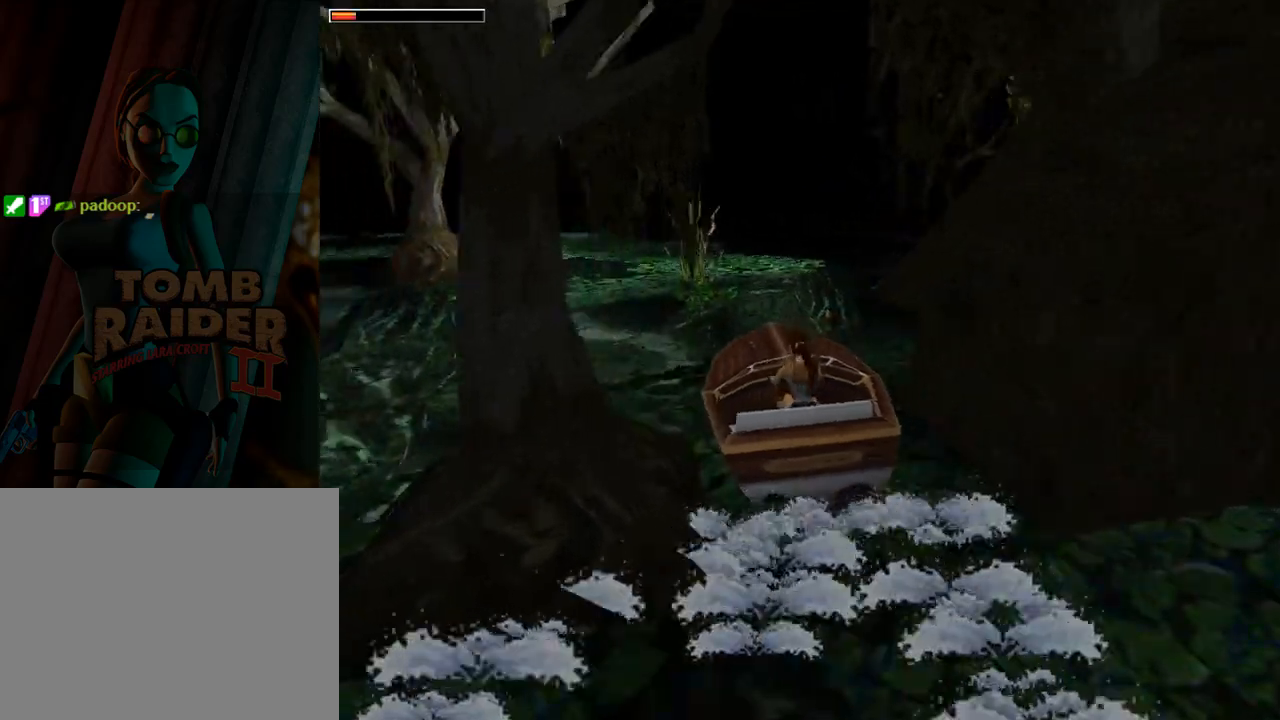
{"buttons": ["CROSS", "DPAD_UP"], "left_stick": "center", "events": [[100, "DPAD_RIGHT", "down"], [133, "DPAD_UP", "up"], [300, "DPAD_UP", "down"], [333, "DPAD_RIGHT", "up"]]}
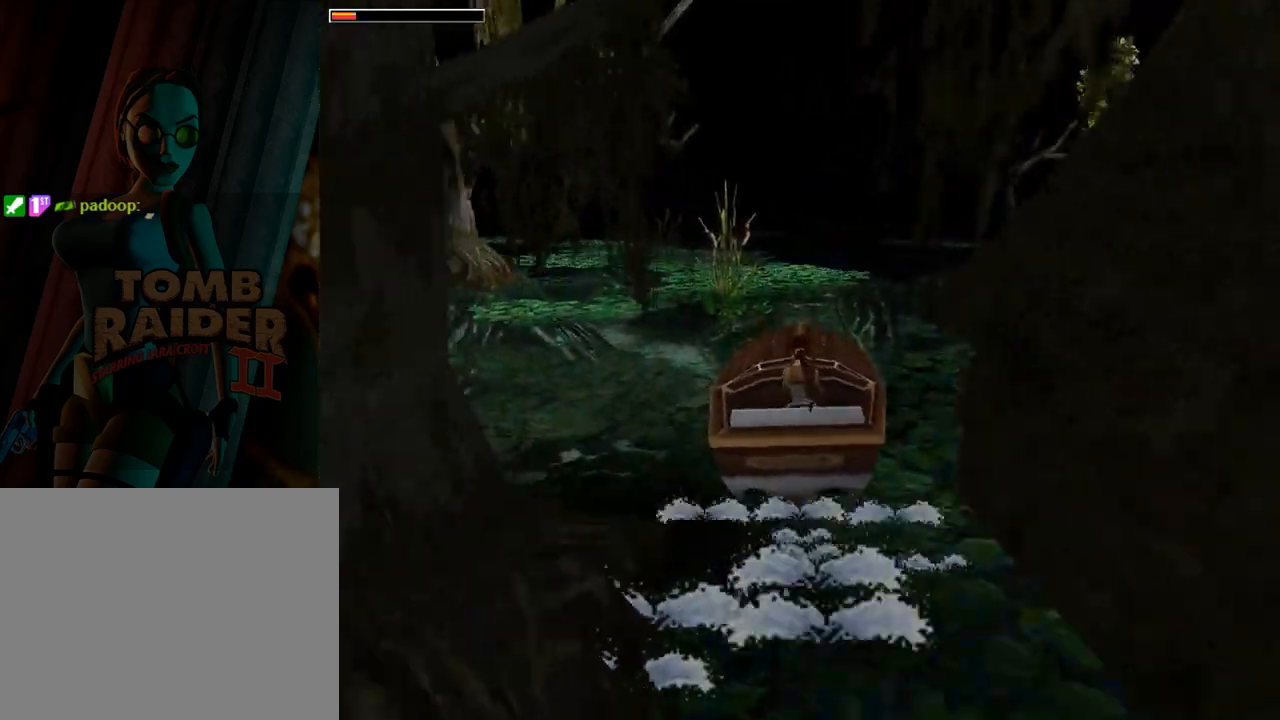
{"buttons": ["CROSS", "DPAD_RIGHT"], "left_stick": "center", "events": [[467, "DPAD_UP", "up"], [500, "DPAD_RIGHT", "down"]]}
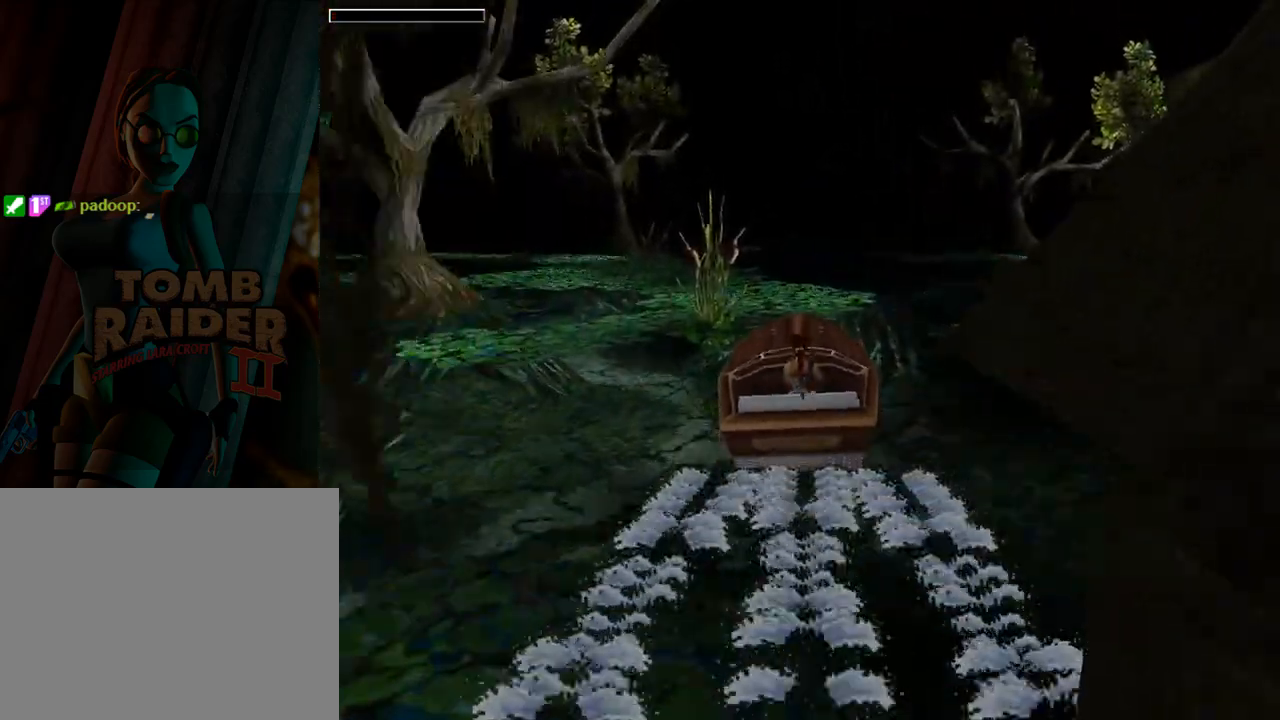
{"buttons": ["DPAD_RIGHT"], "left_stick": "center", "events": [[67, "CROSS", "up"]]}
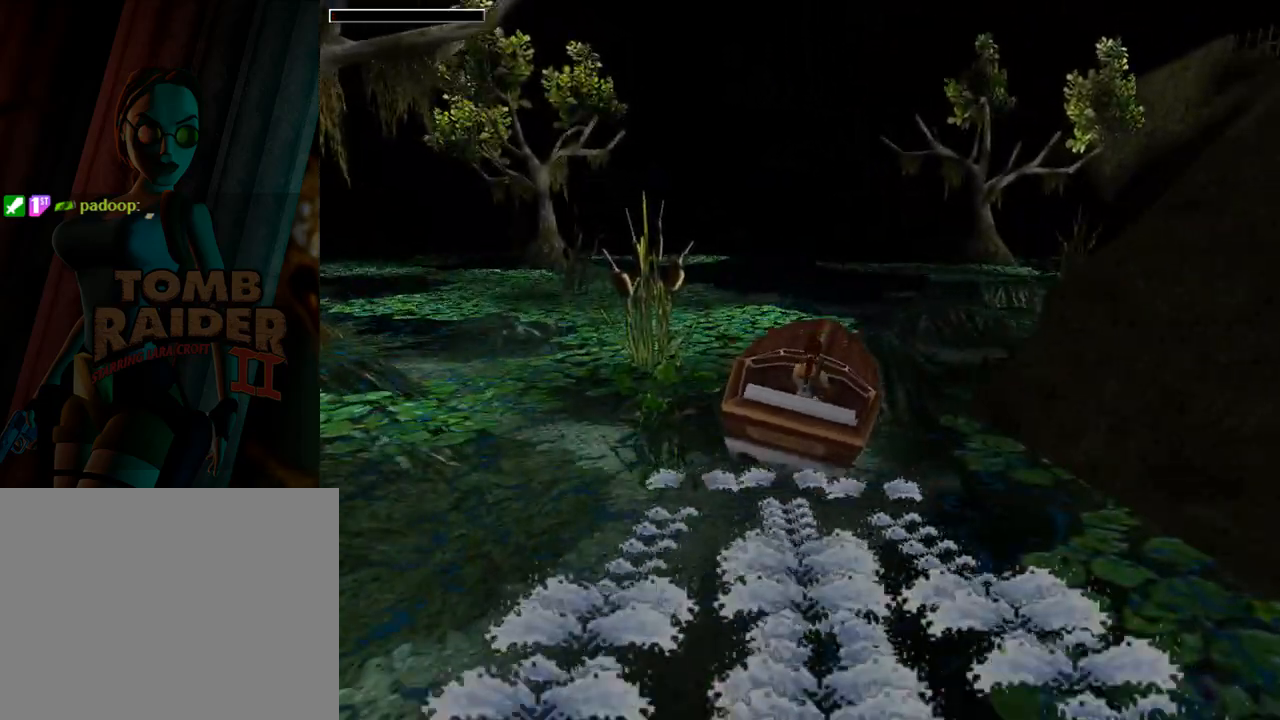
{"buttons": ["L1"], "left_stick": "center", "events": [[167, "L1", "down"], [433, "DPAD_RIGHT", "up"]]}
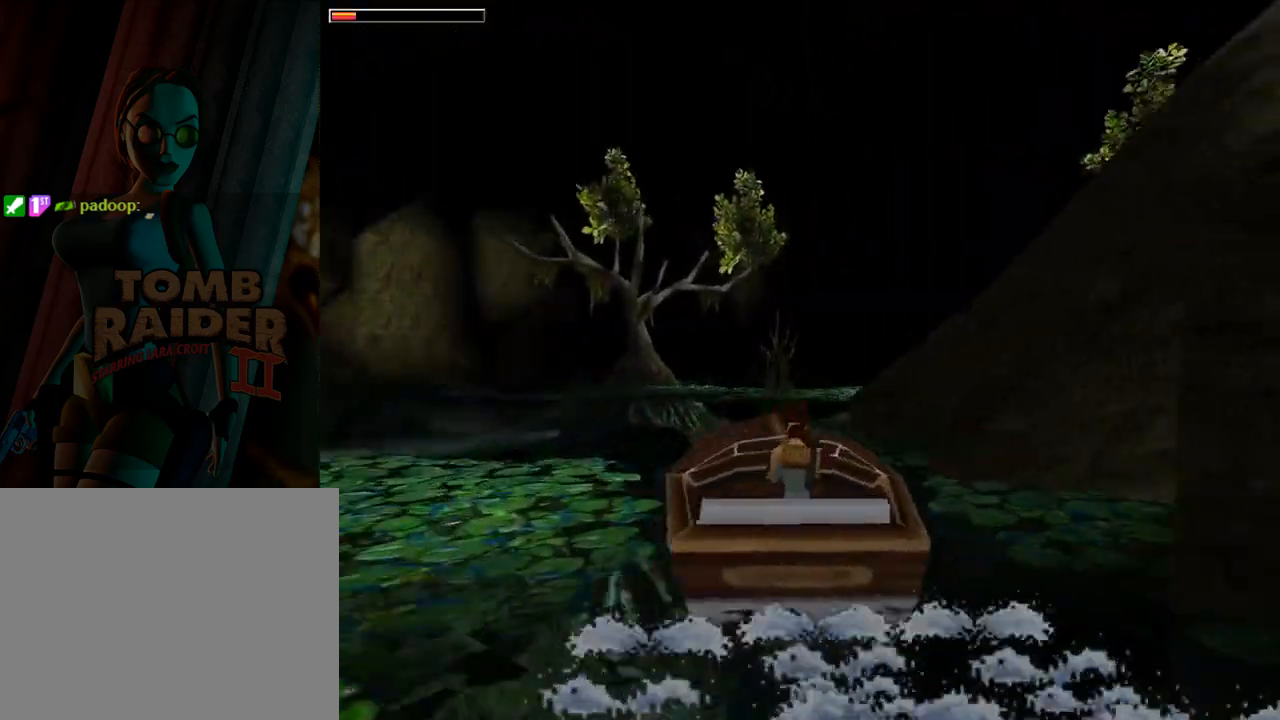
{"buttons": ["CROSS", "DPAD_UP", "DPAD_LEFT"], "left_stick": "center", "events": [[200, "DPAD_UP", "down"], [200, "L1", "up"], [233, "CROSS", "down"], [233, "DPAD_RIGHT", "down"], [400, "DPAD_RIGHT", "up"], [467, "DPAD_LEFT", "down"]]}
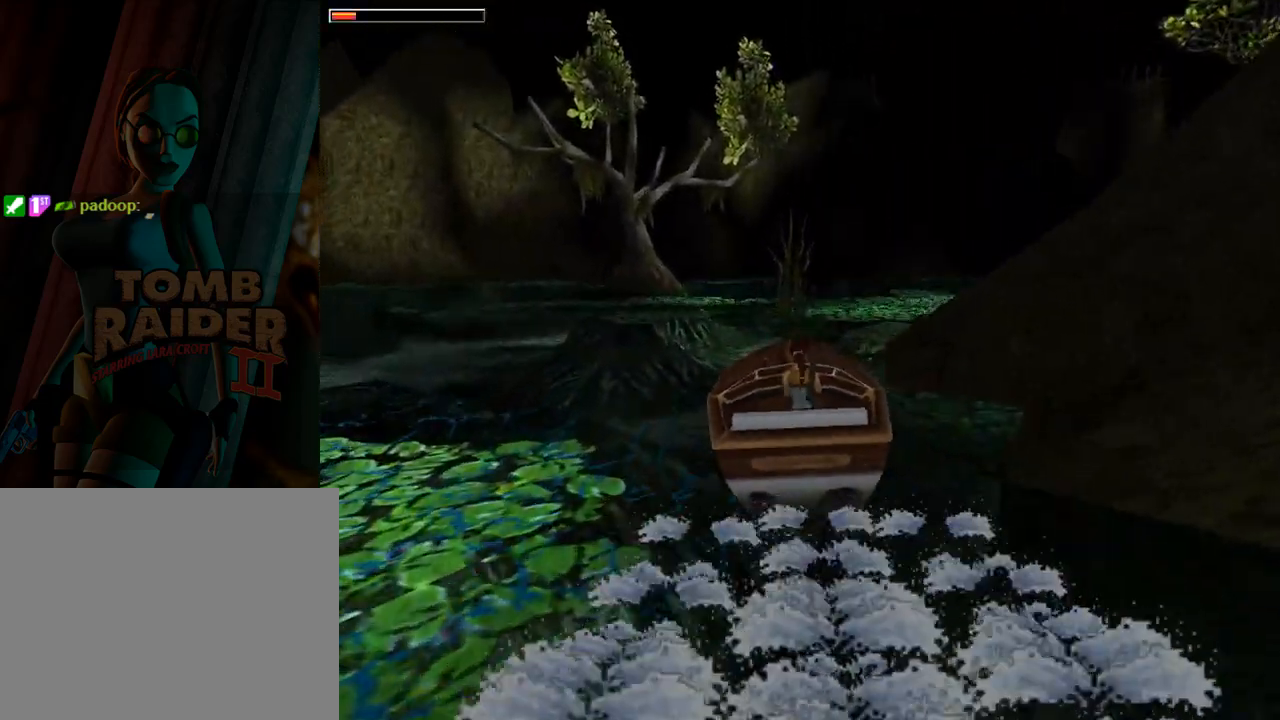
{"buttons": ["DPAD_RIGHT"], "left_stick": "center", "events": [[67, "CROSS", "up"], [133, "DPAD_LEFT", "up"], [200, "DPAD_RIGHT", "down"], [200, "DPAD_UP", "up"]]}
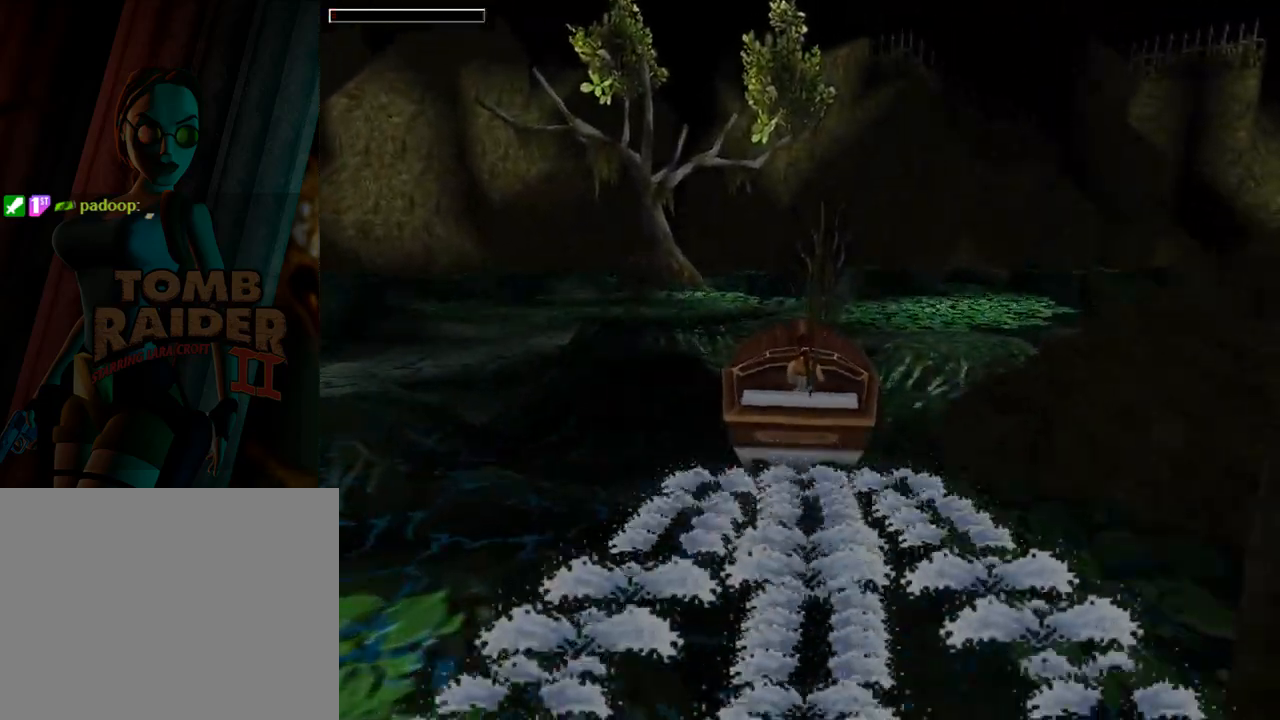
{"buttons": ["DPAD_RIGHT"], "left_stick": "center", "events": []}
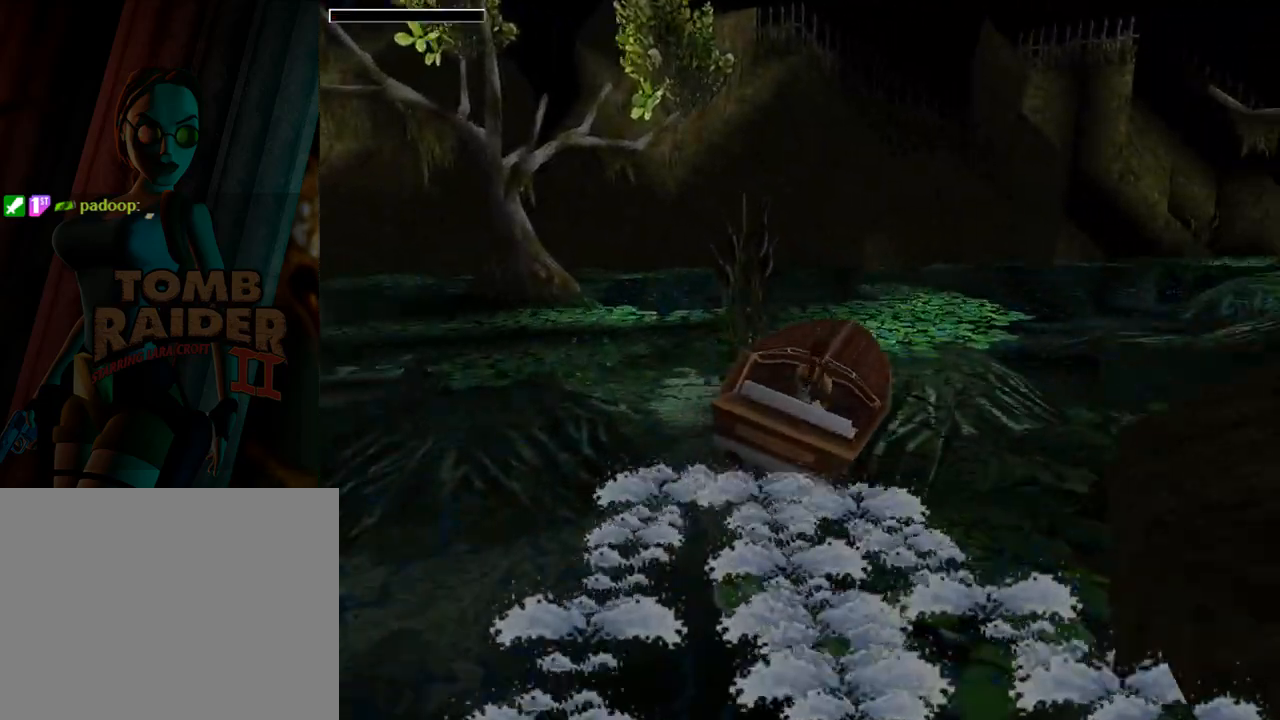
{"buttons": ["L1", "DPAD_RIGHT"], "left_stick": "center", "events": [[67, "L1", "down"]]}
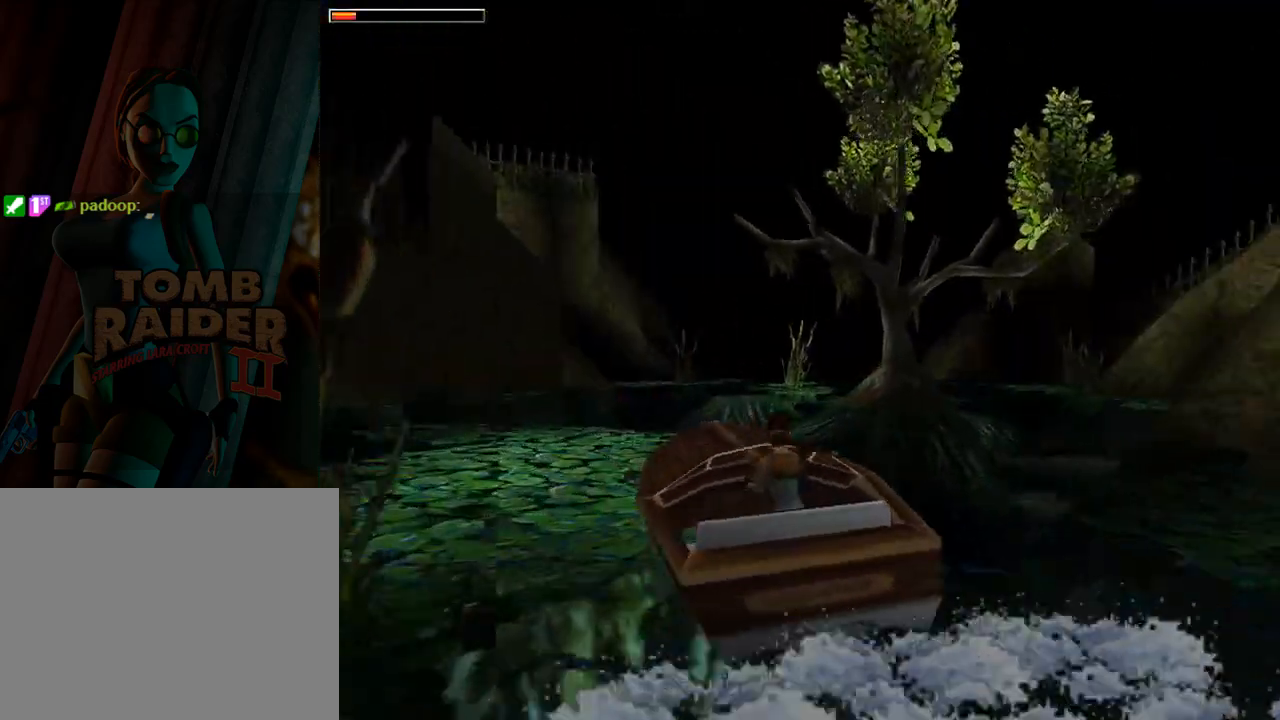
{"buttons": ["DPAD_LEFT"], "left_stick": "center", "events": [[433, "DPAD_RIGHT", "up"], [433, "L1", "up"], [500, "DPAD_LEFT", "down"]]}
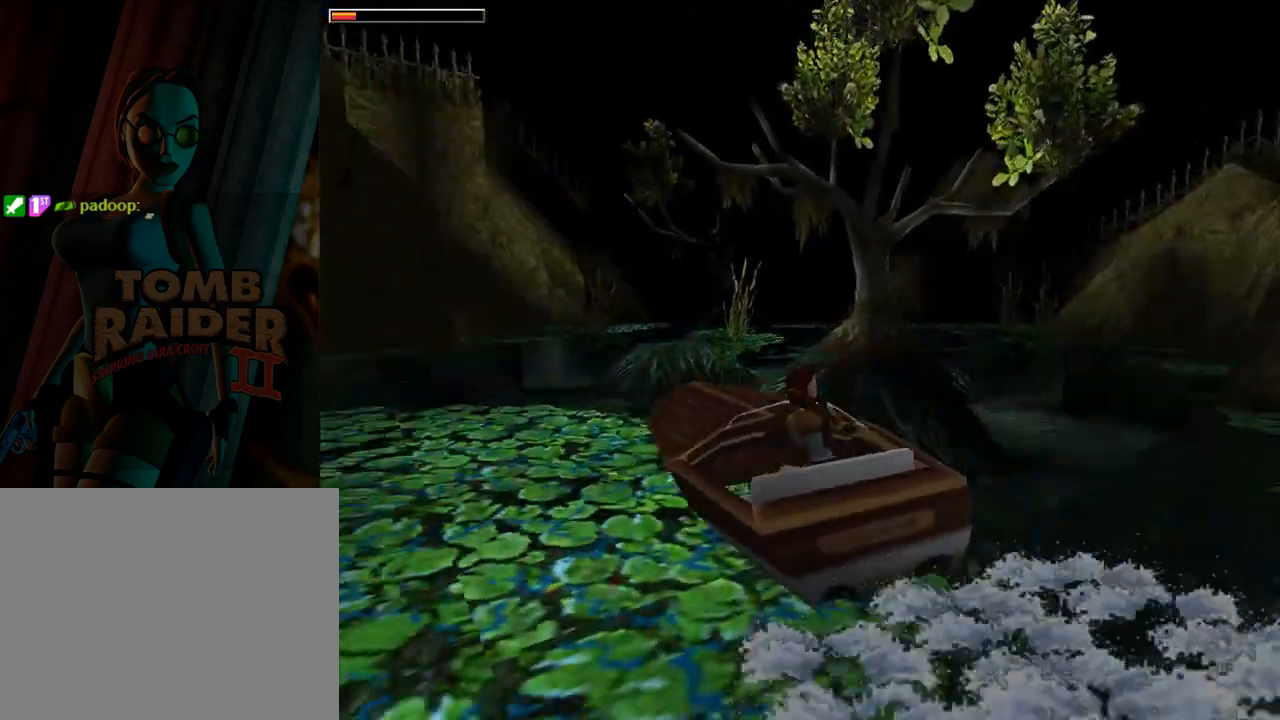
{"buttons": ["DPAD_LEFT"], "left_stick": "center", "events": []}
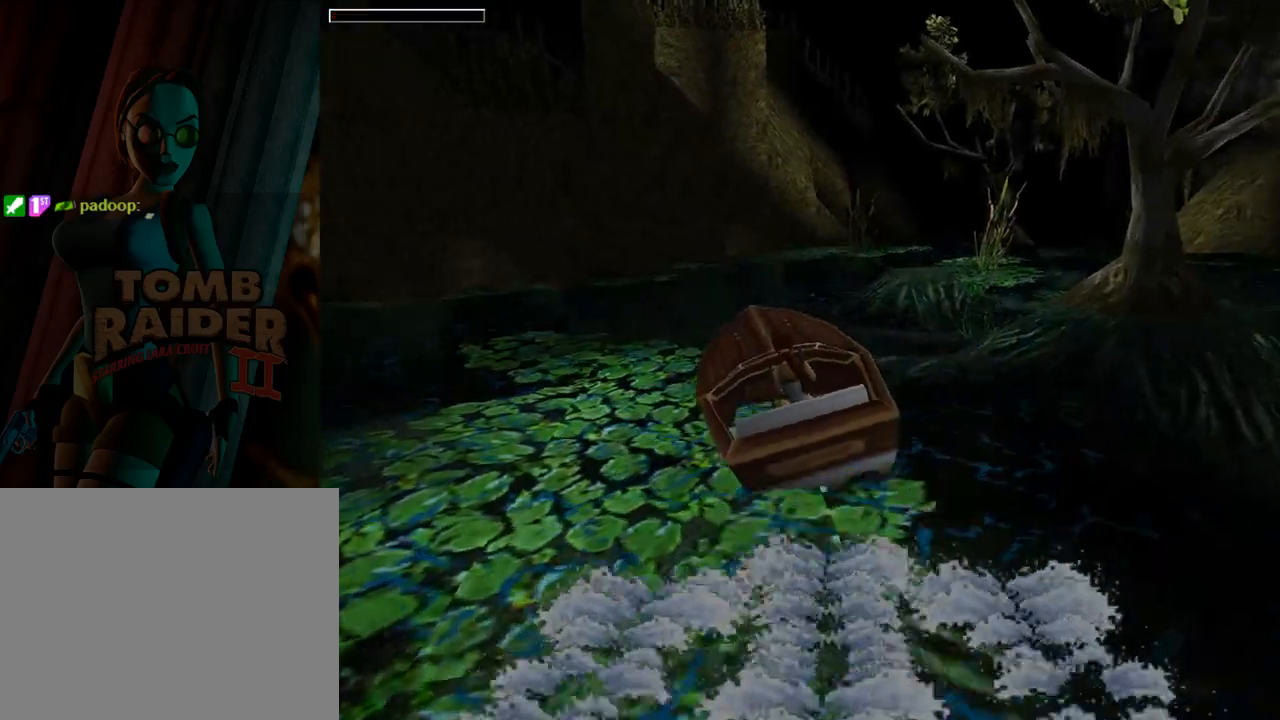
{"buttons": ["DPAD_LEFT"], "left_stick": "center", "events": []}
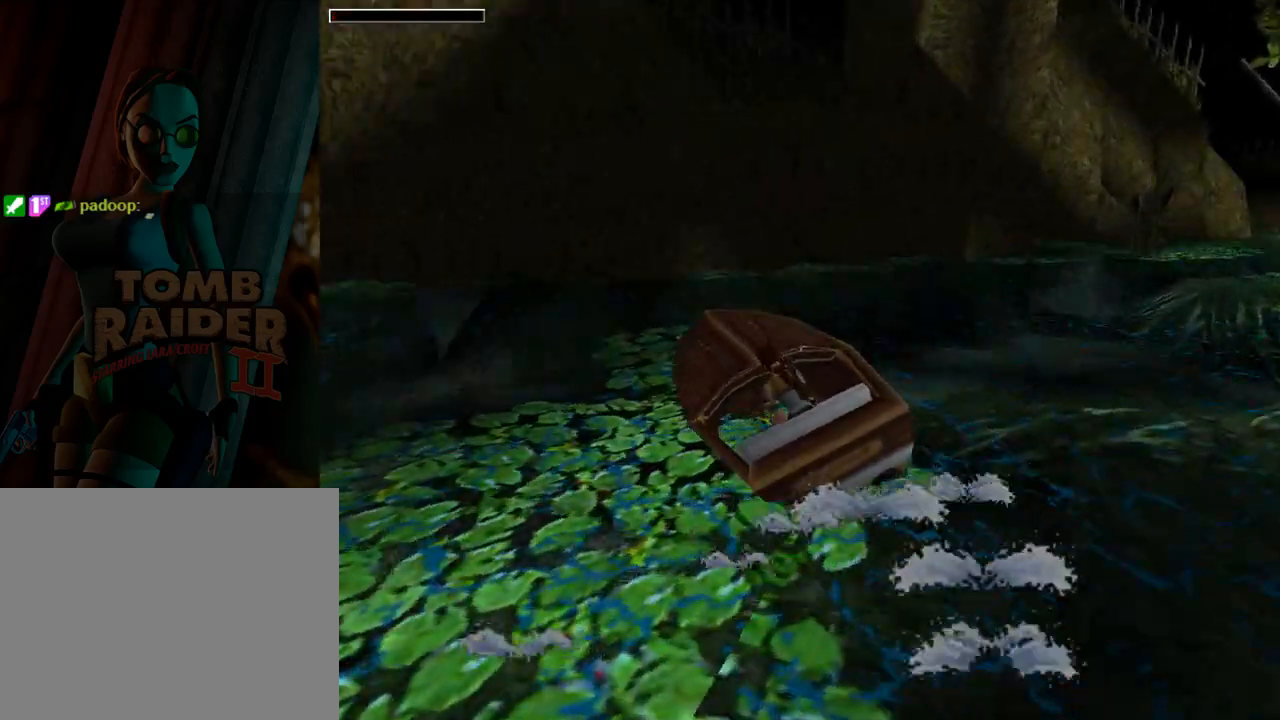
{"buttons": ["DPAD_LEFT"], "left_stick": "center", "events": []}
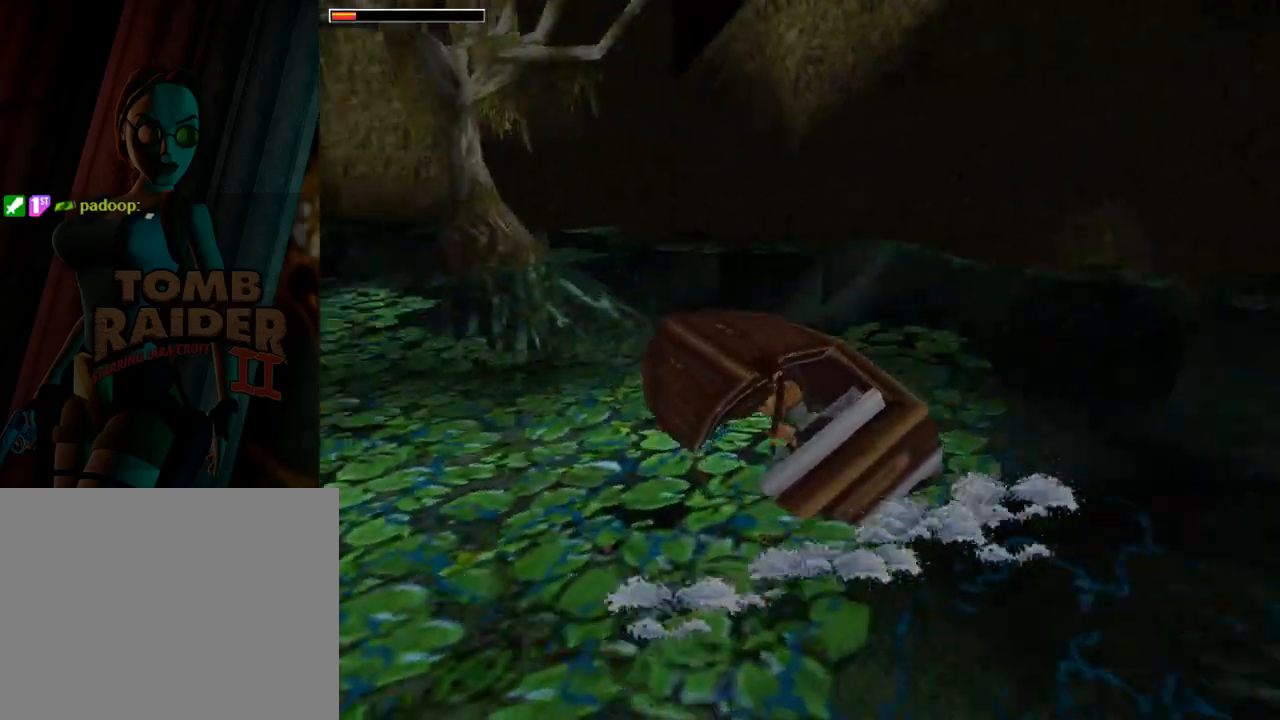
{"buttons": ["L1"], "left_stick": "center", "events": [[467, "L1", "down"], [500, "DPAD_LEFT", "up"]]}
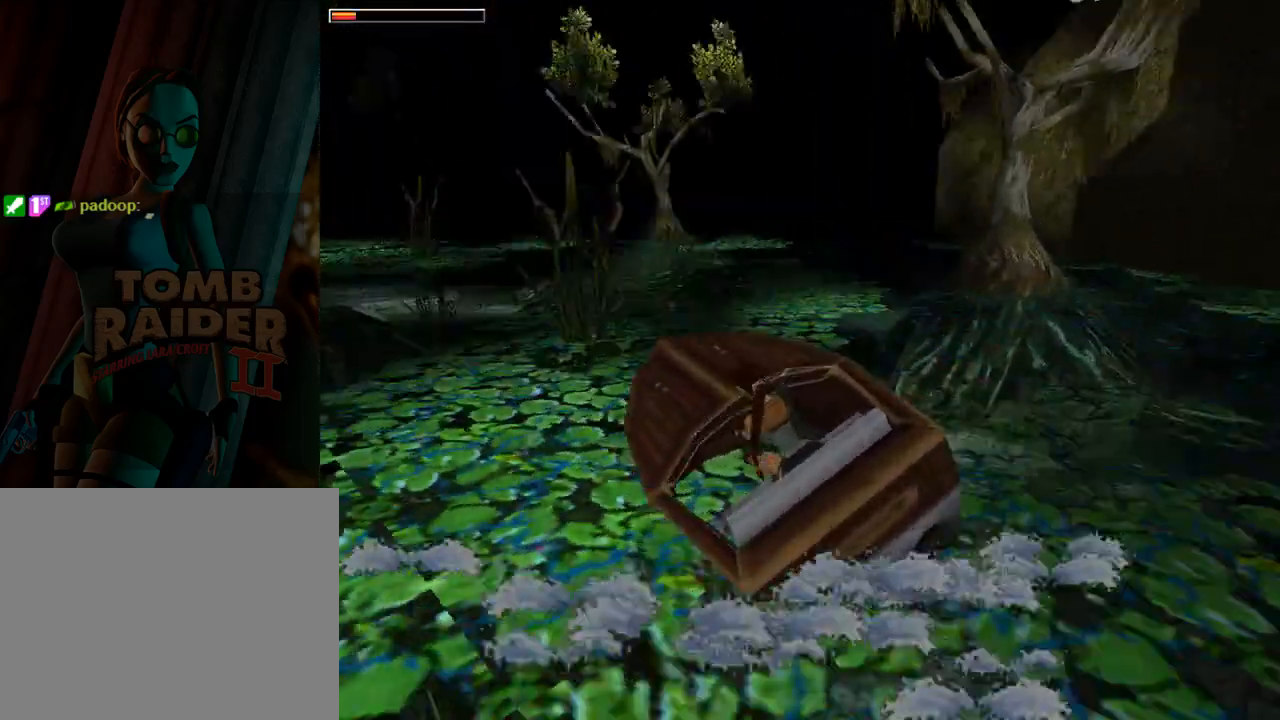
{"buttons": ["L1", "DPAD_LEFT"], "left_stick": "center", "events": [[300, "DPAD_LEFT", "down"]]}
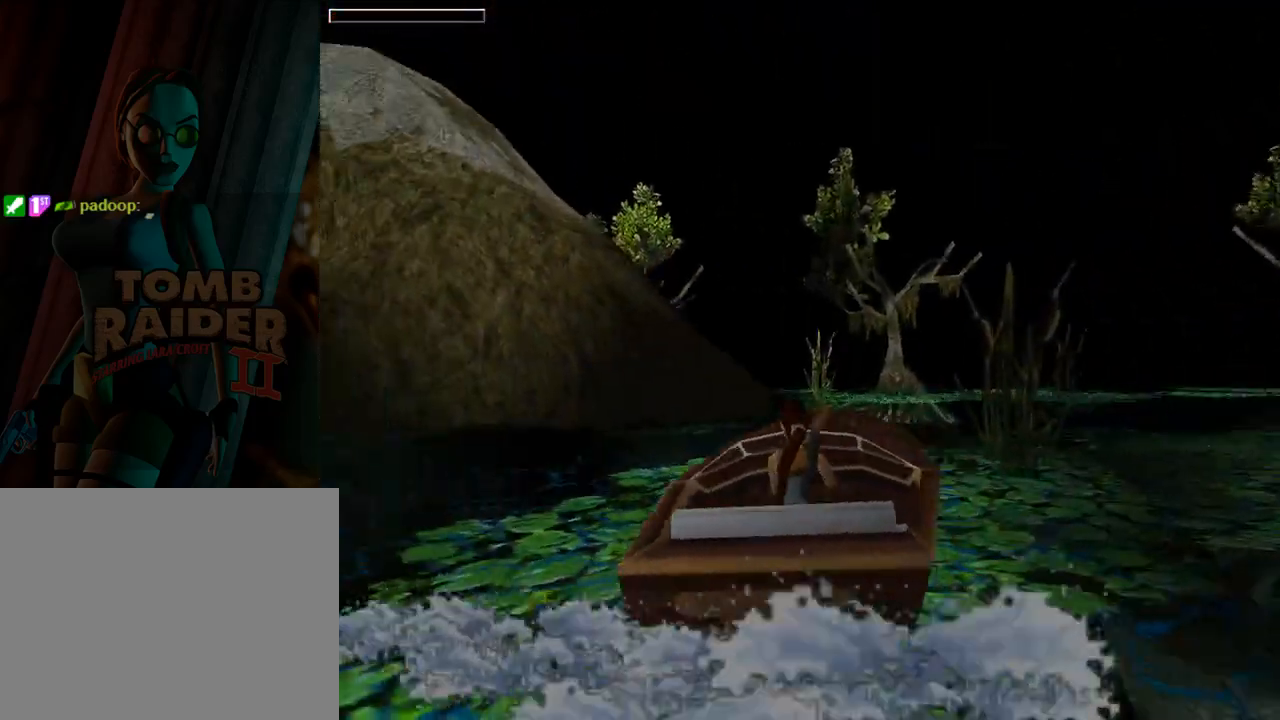
{"buttons": ["L1"], "left_stick": "center", "events": [[433, "DPAD_LEFT", "up"]]}
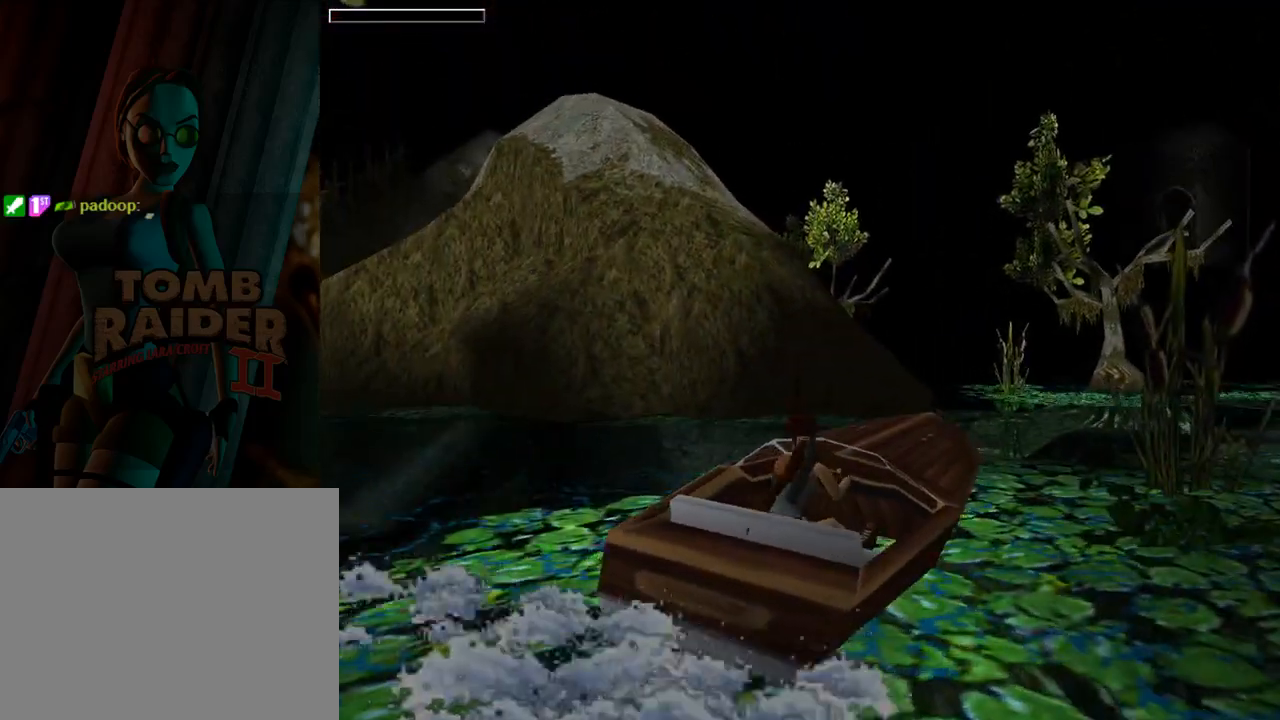
{"buttons": ["L1"], "left_stick": "center", "events": []}
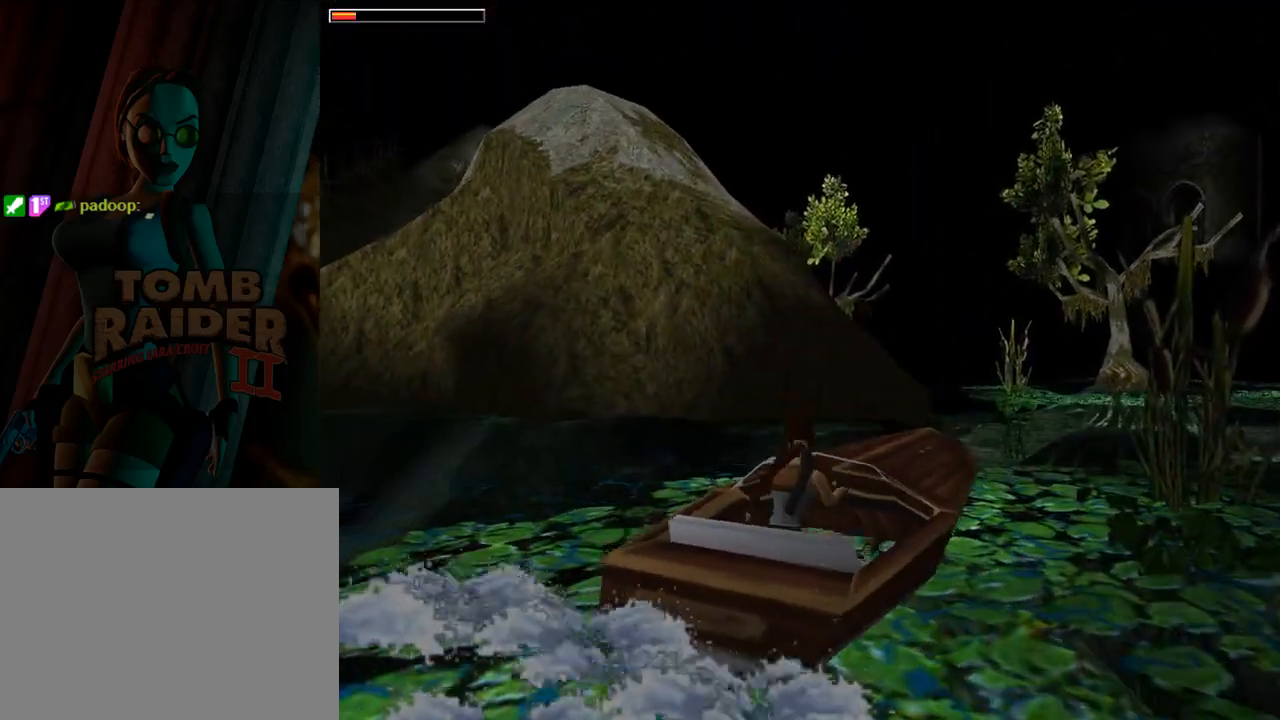
{"buttons": ["CROSS"], "left_stick": "center", "events": [[433, "CROSS", "down"], [433, "L1", "up"]]}
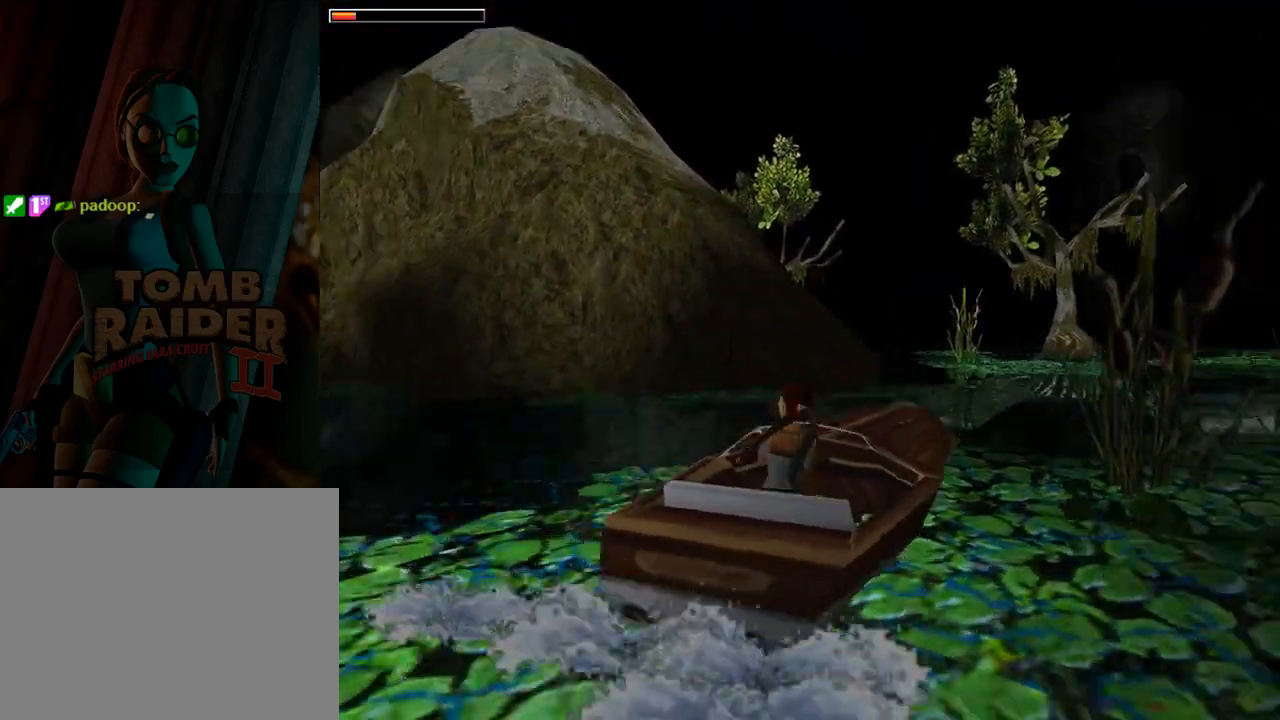
{"buttons": ["DPAD_UP"], "left_stick": "center", "events": [[100, "DPAD_RIGHT", "down"], [100, "DPAD_UP", "down"], [300, "DPAD_RIGHT", "up"], [433, "CROSS", "up"]]}
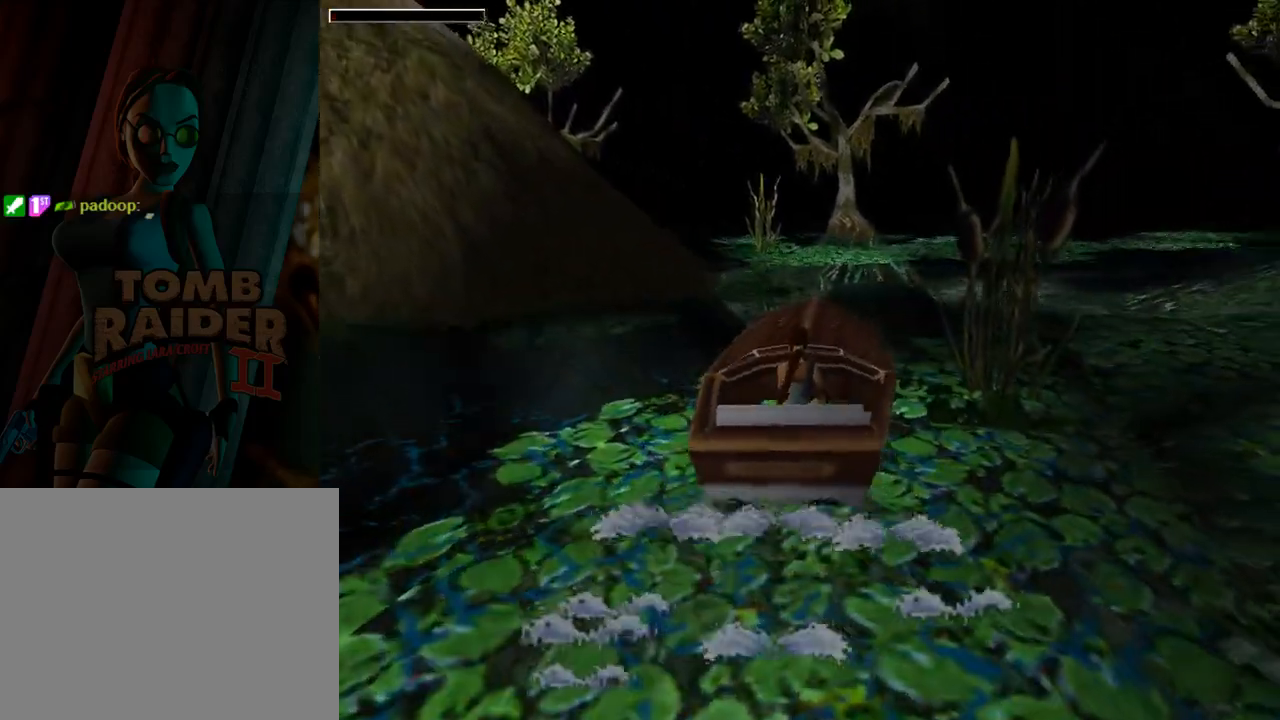
{"buttons": ["DPAD_UP", "DPAD_LEFT"], "left_stick": "center", "events": [[400, "DPAD_LEFT", "down"]]}
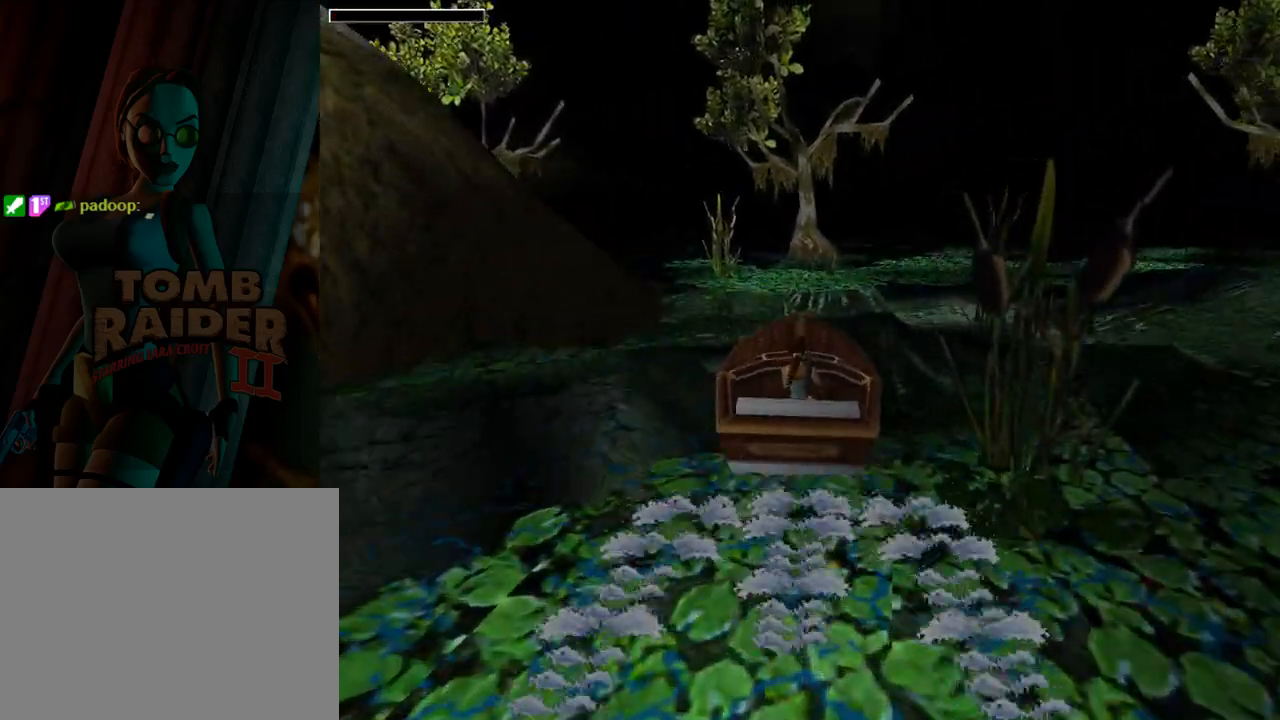
{"buttons": ["DPAD_LEFT"], "left_stick": "center", "events": [[133, "DPAD_UP", "up"]]}
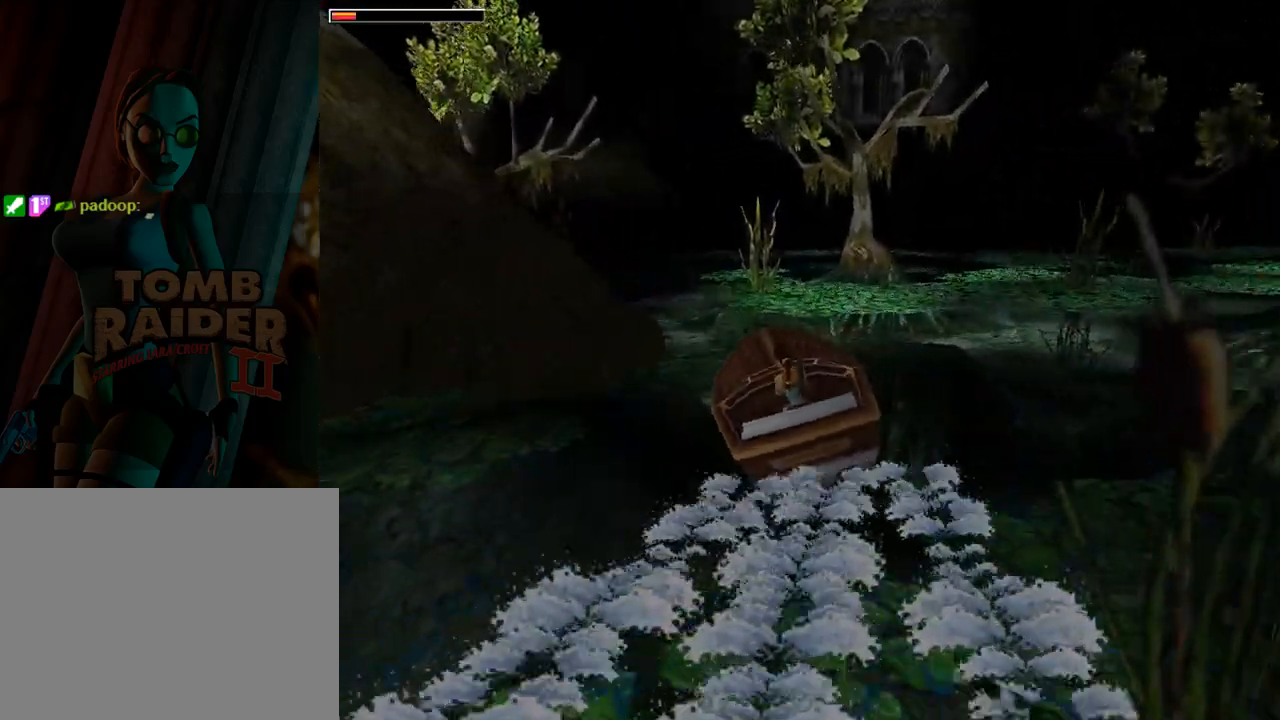
{"buttons": ["DPAD_LEFT"], "left_stick": "center", "events": []}
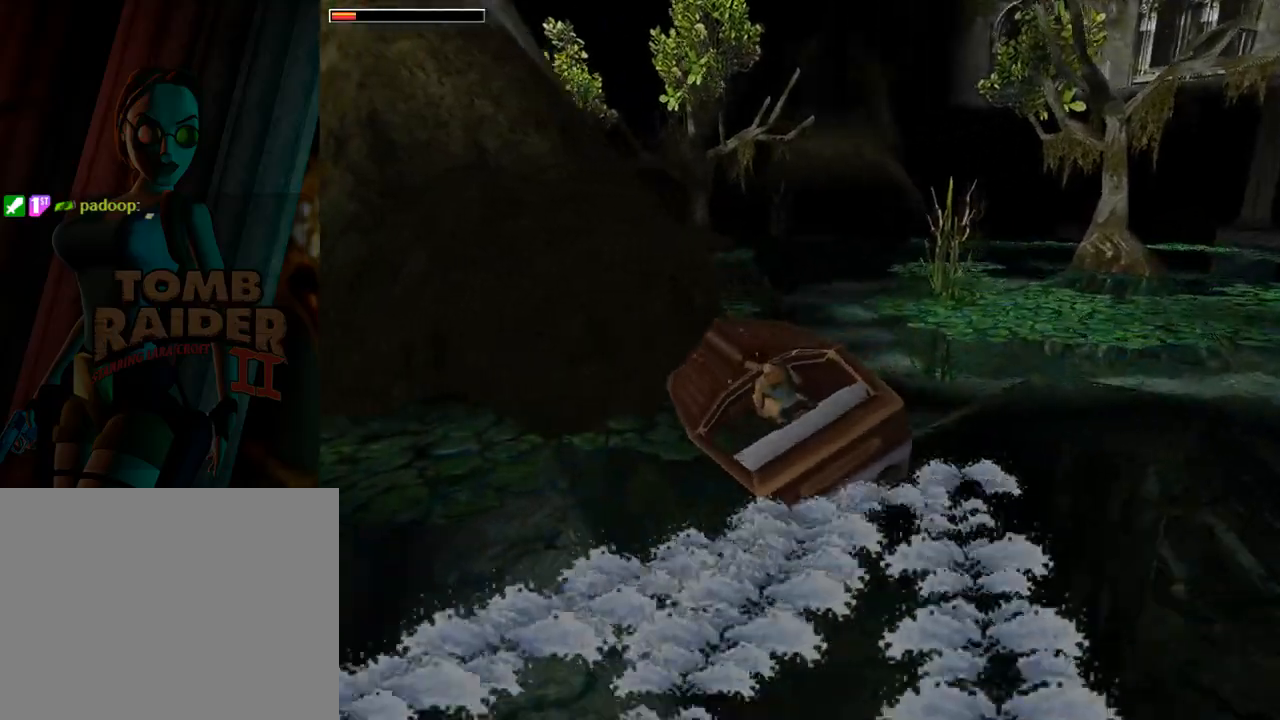
{"buttons": ["DPAD_LEFT"], "left_stick": "center", "events": []}
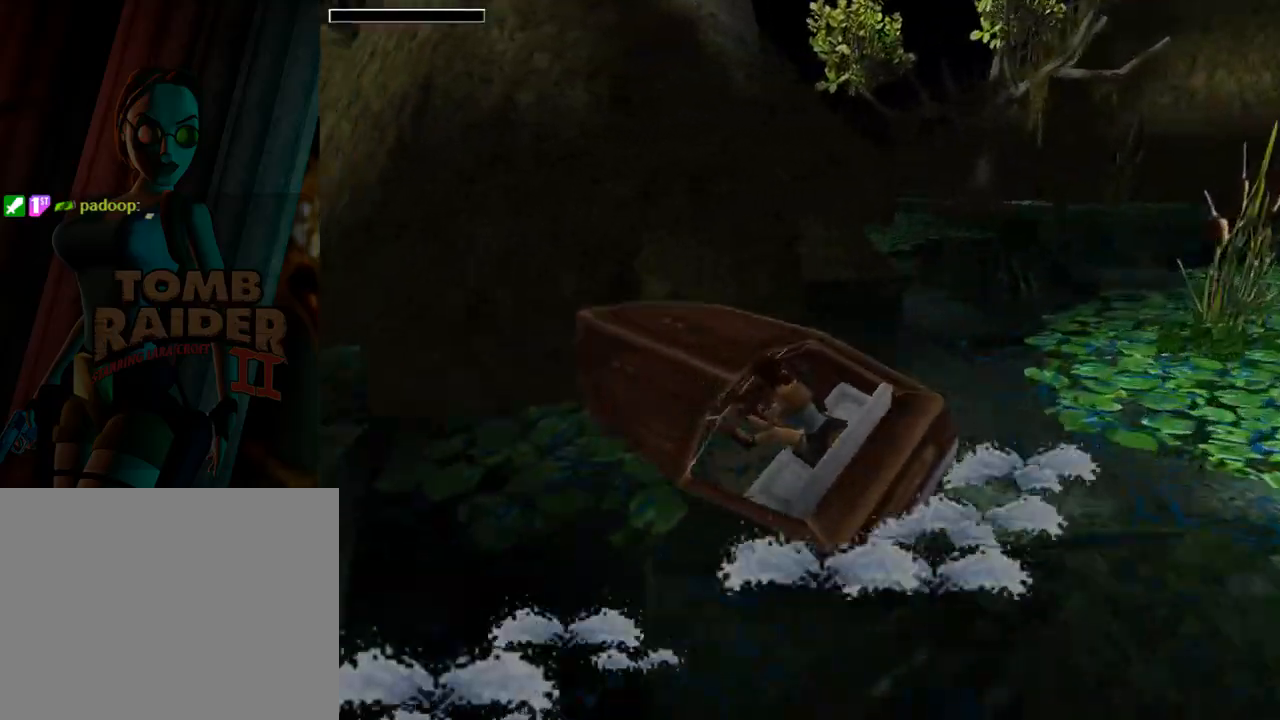
{"buttons": ["DPAD_LEFT"], "left_stick": "center", "events": []}
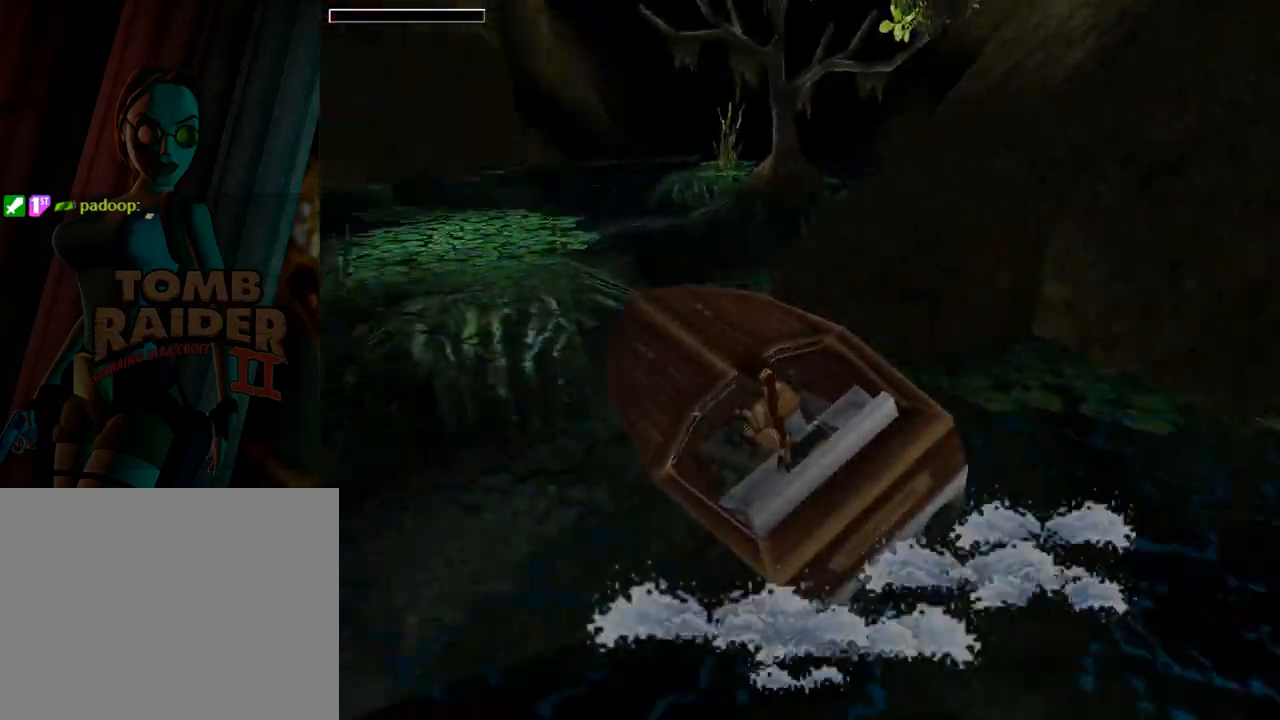
{"buttons": ["CROSS", "DPAD_UP", "DPAD_RIGHT"], "left_stick": "center", "events": [[33, "DPAD_LEFT", "up"], [67, "DPAD_UP", "down"], [200, "DPAD_RIGHT", "down"], [233, "CROSS", "down"]]}
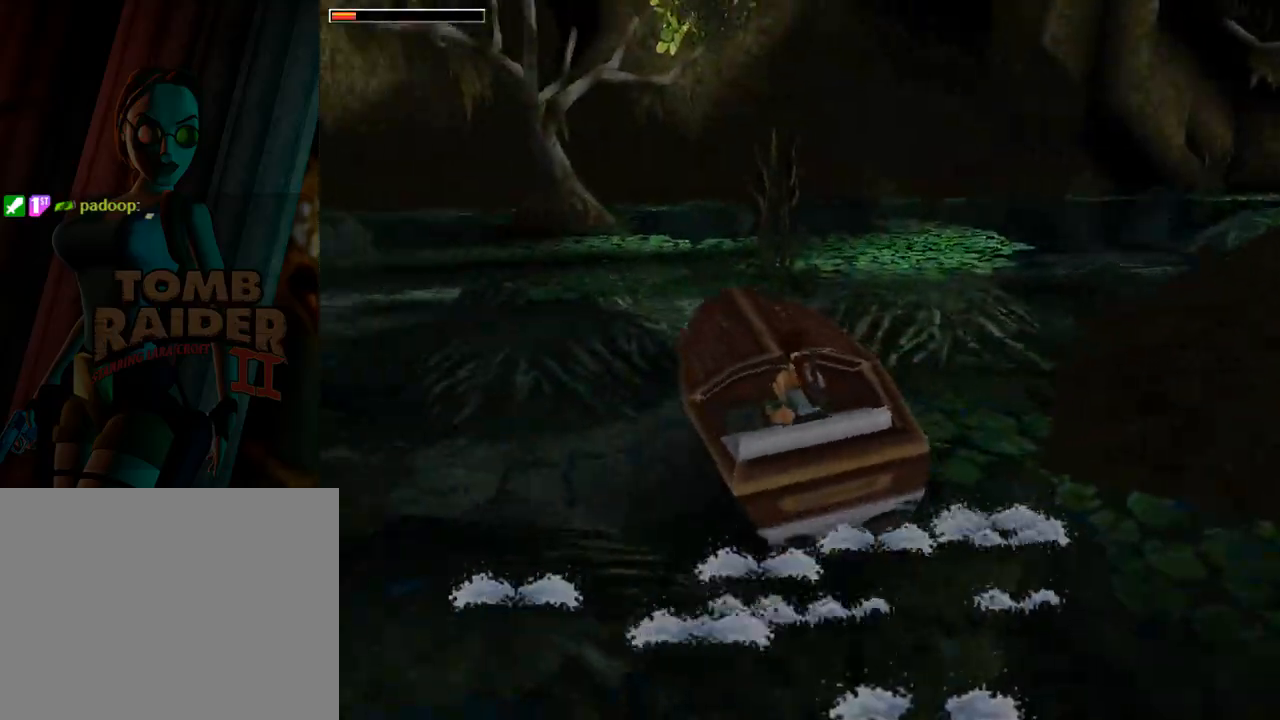
{"buttons": ["CROSS", "DPAD_UP", "DPAD_RIGHT"], "left_stick": "center", "events": []}